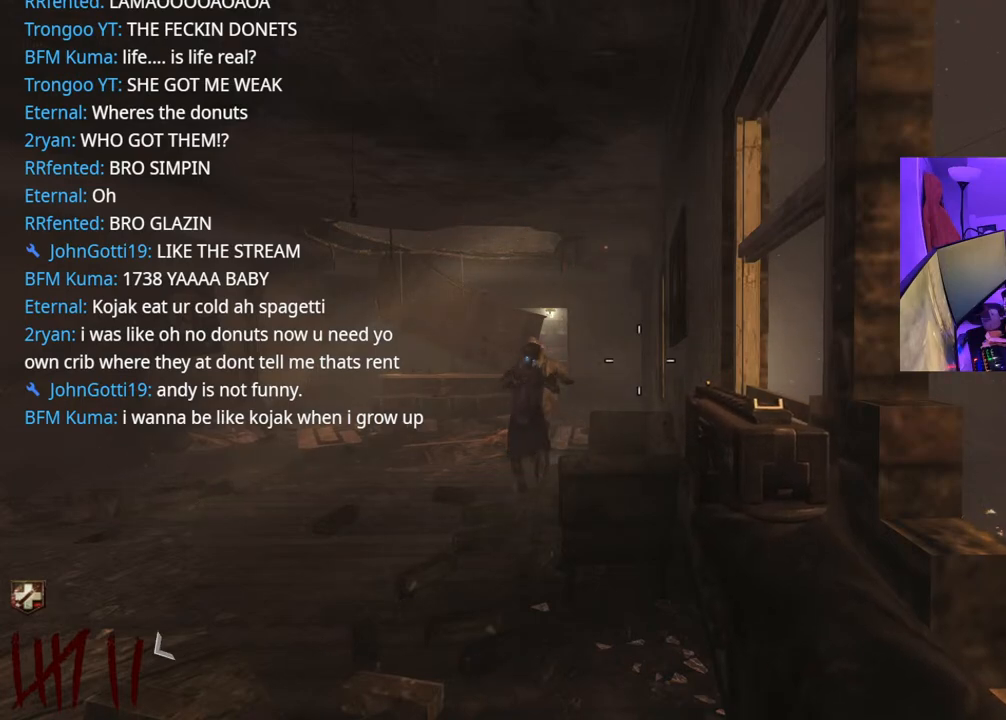
Gameplay with a controller (Xbox layout); each line is a JSON object with the inputs held at the frame after it. "events" lists button and stick changes between this image and that frame as [ms after this image, input, new state], when the widget could be followed in between. Not read: L3.
{"buttons": [], "left_stick": "center", "right_stick": "center", "events": [[300, "L2", "down"], [417, "L2", "up"]]}
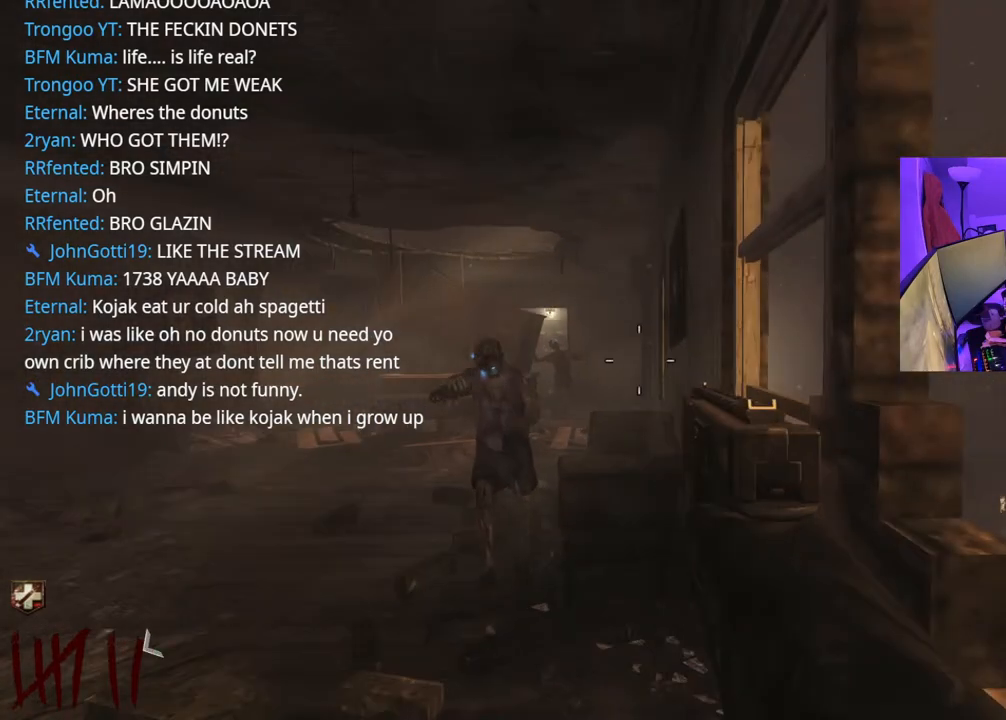
{"buttons": [], "left_stick": "center", "right_stick": "center", "events": []}
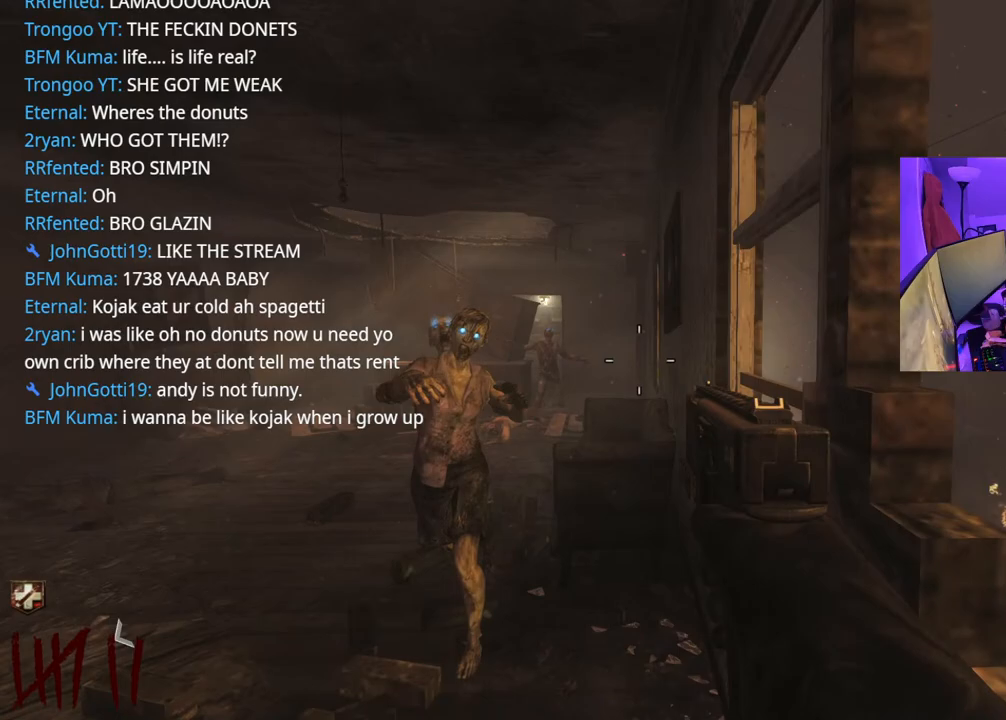
{"buttons": [], "left_stick": "down", "right_stick": "left", "events": [[333, "left_stick", "left"], [500, "left_stick", "down"], [500, "right_stick", "left"]]}
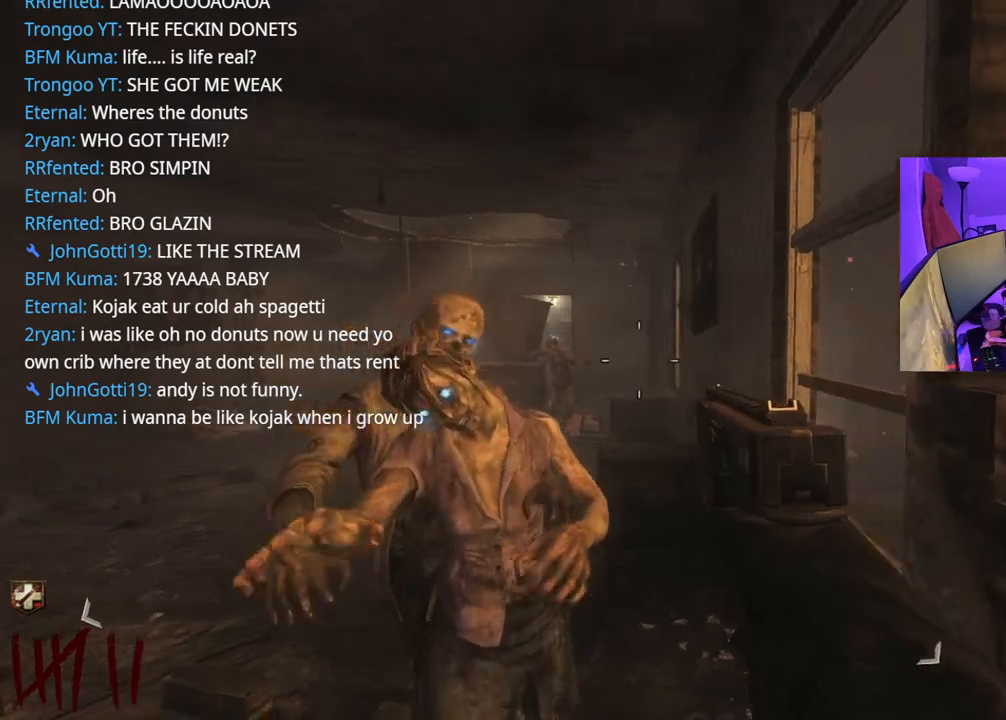
{"buttons": ["R2"], "left_stick": "left", "right_stick": "left", "events": [[33, "left_stick", "center"], [133, "R2", "down"], [133, "right_stick", "center"], [250, "left_stick", "right"], [300, "left_stick", "center"], [317, "right_stick", "left"], [383, "left_stick", "left"]]}
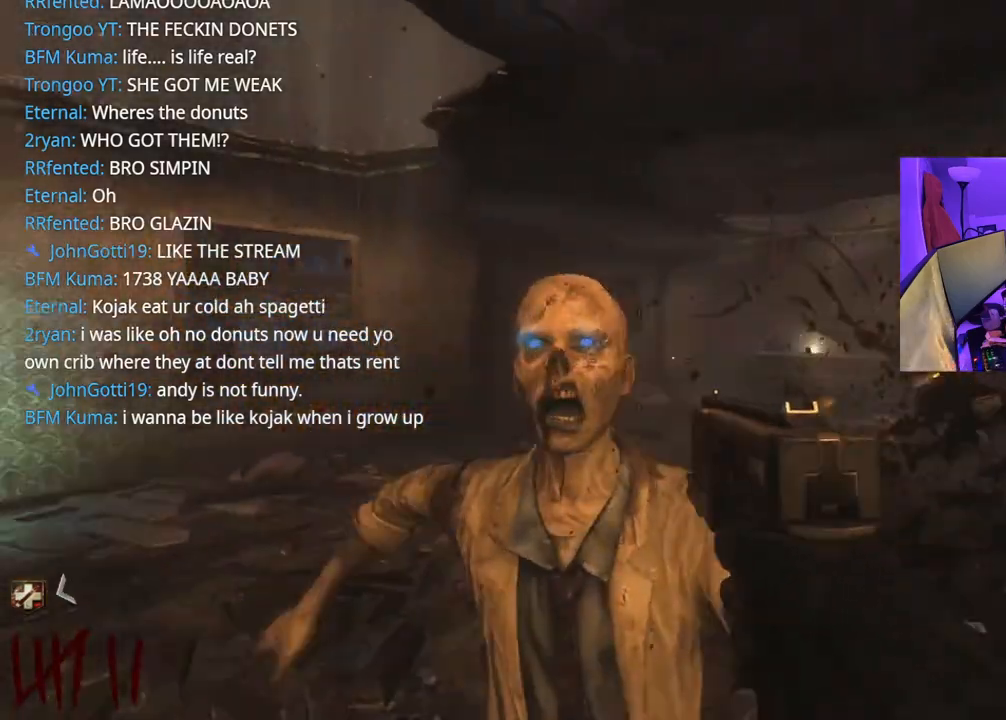
{"buttons": ["R2"], "left_stick": "right", "right_stick": "left", "events": [[150, "right_stick", "up-right"], [200, "left_stick", "center"], [350, "right_stick", "right"], [450, "left_stick", "right"], [467, "right_stick", "left"]]}
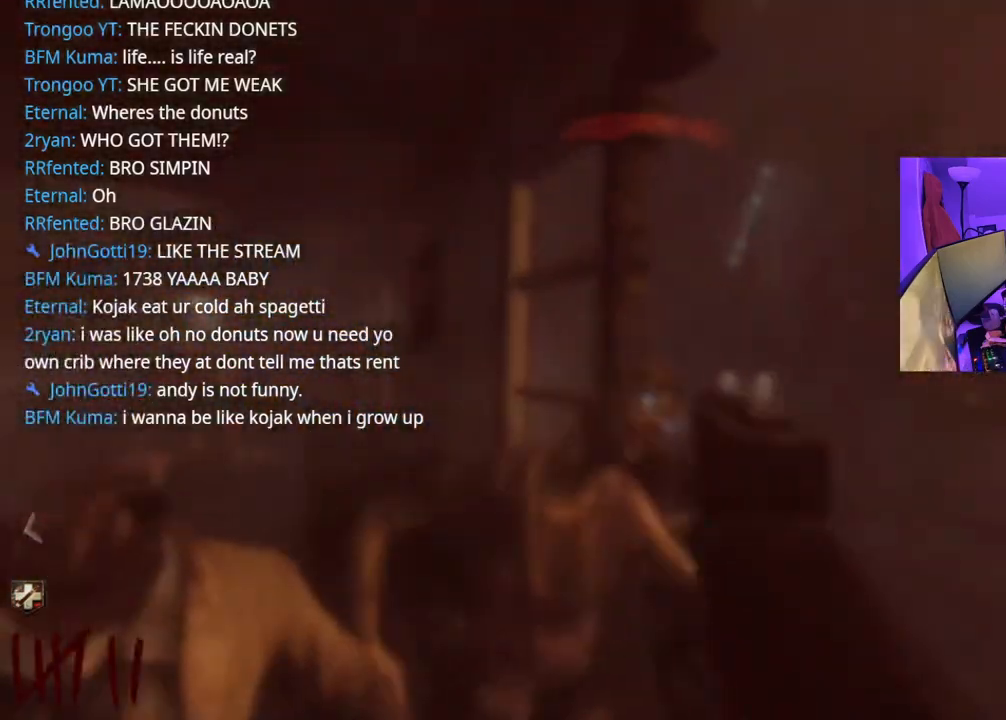
{"buttons": [], "left_stick": "center", "right_stick": "center", "events": [[117, "left_stick", "center"], [167, "right_stick", "right"], [333, "left_stick", "down-right"], [333, "right_stick", "left"], [367, "R2", "up"], [383, "right_stick", "center"], [433, "Y", "down"], [500, "Y", "up"], [500, "left_stick", "center"]]}
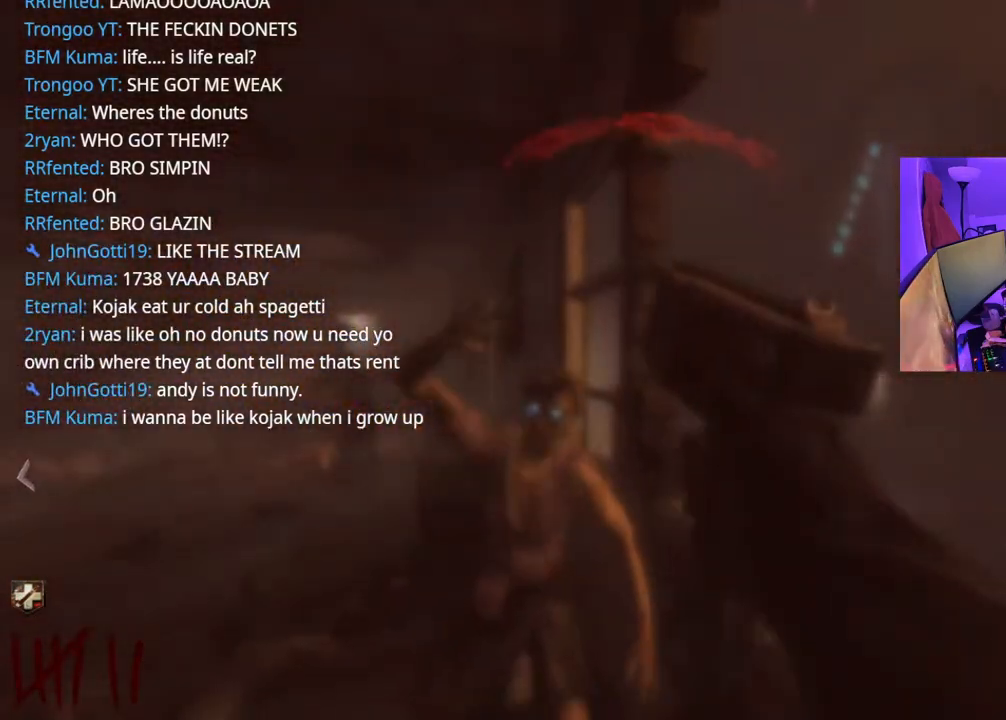
{"buttons": [], "left_stick": "center", "right_stick": "center", "events": [[133, "right_stick", "left"], [217, "right_stick", "center"], [350, "right_stick", "down"], [450, "right_stick", "center"]]}
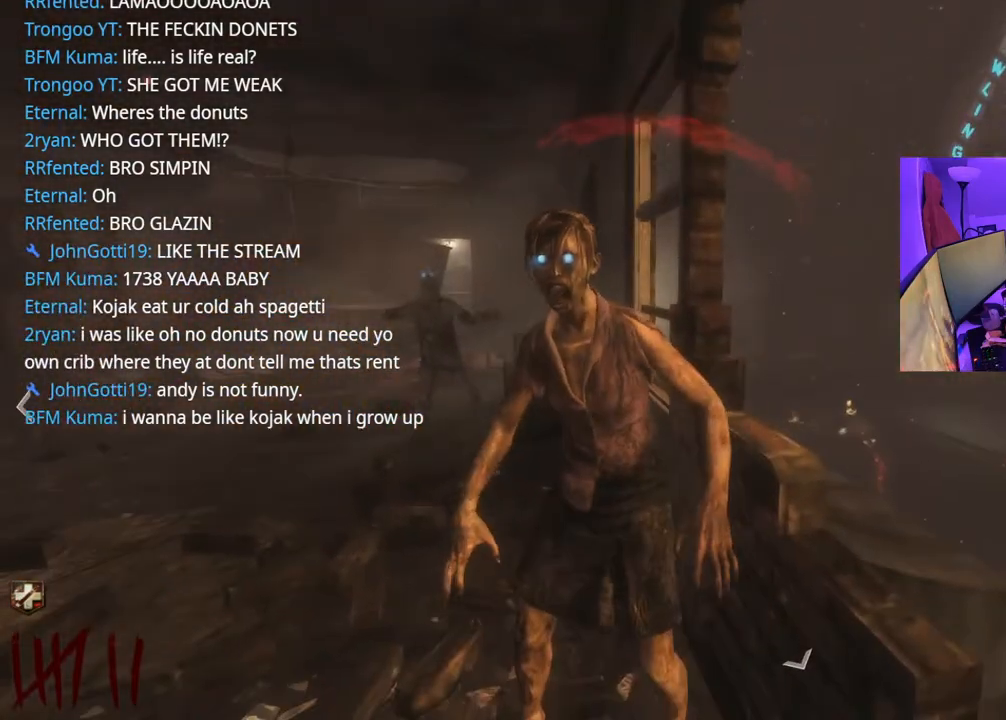
{"buttons": ["R2"], "left_stick": "center", "right_stick": "center", "events": [[67, "left_stick", "left"], [200, "Y", "down"], [250, "left_stick", "center"], [283, "Y", "up"], [333, "R2", "down"]]}
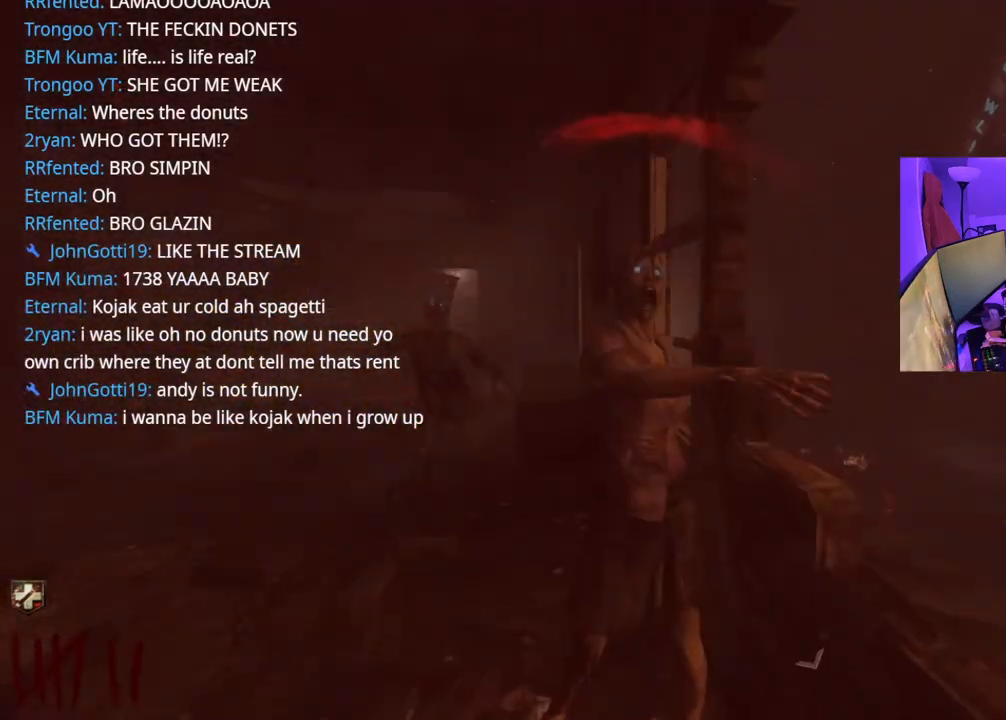
{"buttons": [], "left_stick": "center", "right_stick": "center", "events": [[33, "right_stick", "left"], [133, "right_stick", "center"], [283, "R2", "up"], [300, "Y", "down"], [367, "Y", "up"]]}
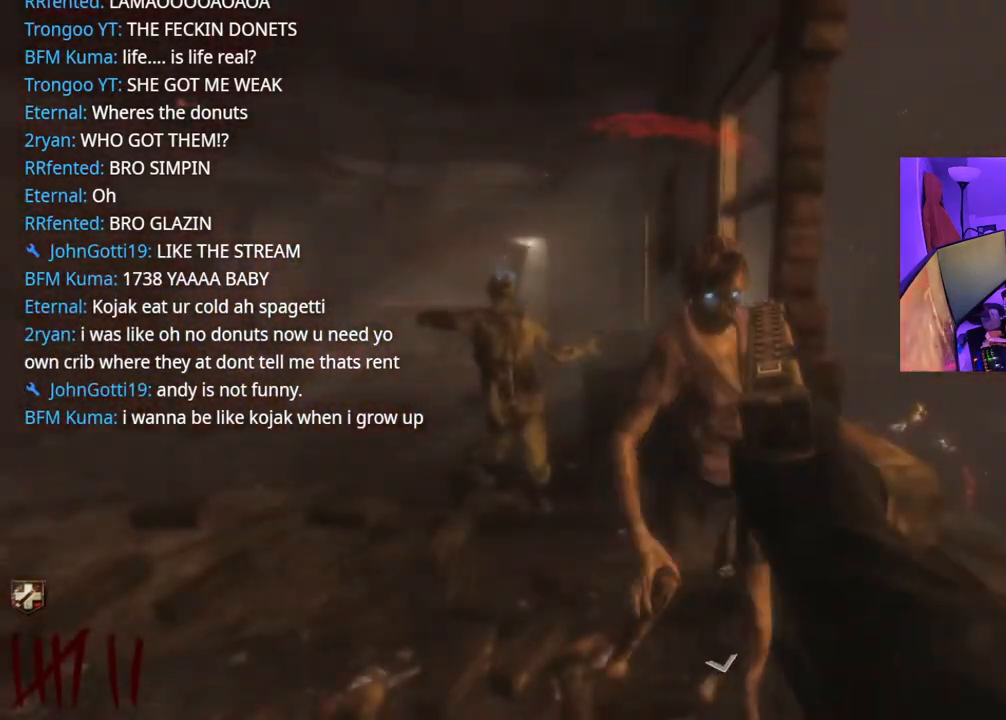
{"buttons": [], "left_stick": "center", "right_stick": "center", "events": []}
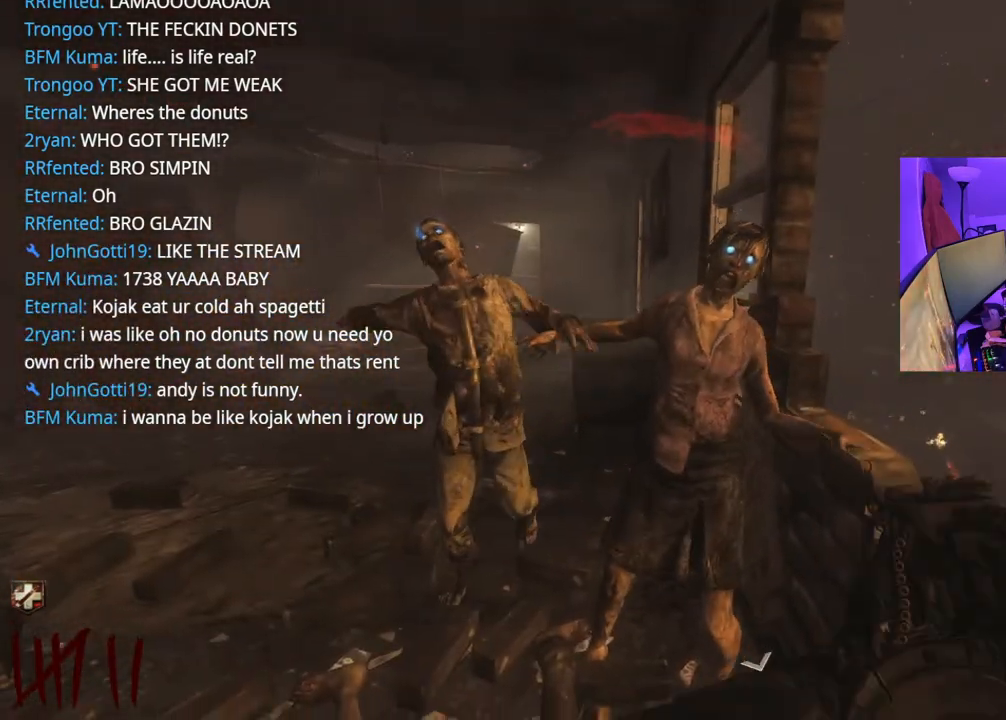
{"buttons": ["R2"], "left_stick": "down-right", "right_stick": "center", "events": [[150, "Y", "down"], [217, "Y", "up"], [267, "Y", "down"], [333, "Y", "up"], [350, "R2", "down"], [433, "left_stick", "down-right"]]}
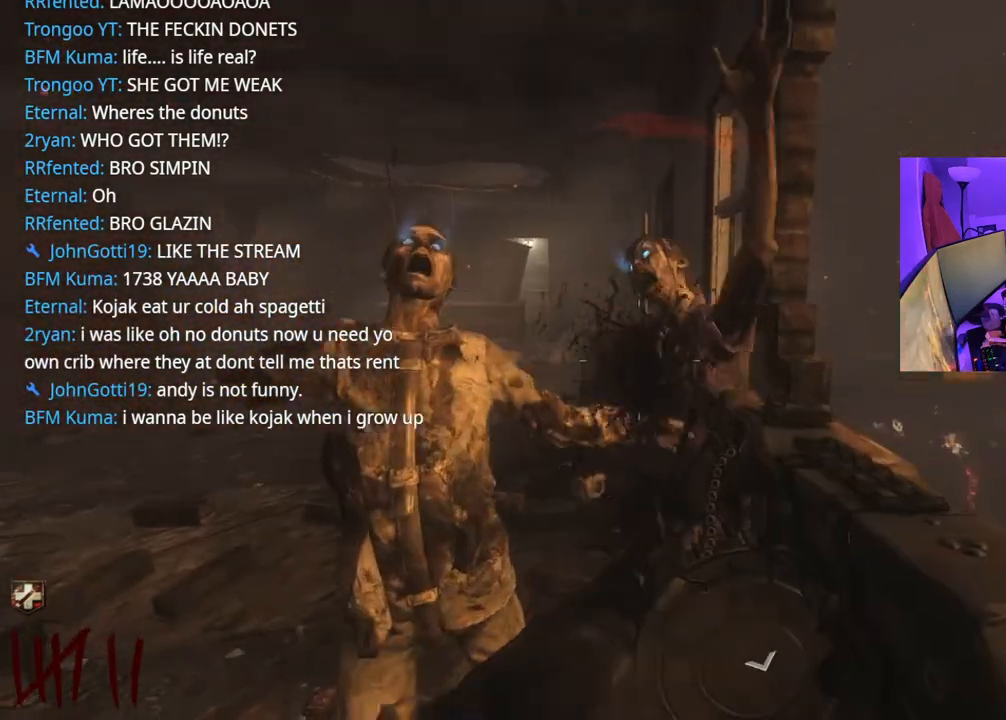
{"buttons": ["R2"], "left_stick": "center", "right_stick": "center", "events": [[50, "right_stick", "left"], [67, "left_stick", "down-left"], [217, "right_stick", "right"], [233, "left_stick", "right"], [333, "right_stick", "up-left"], [383, "left_stick", "center"], [433, "right_stick", "center"]]}
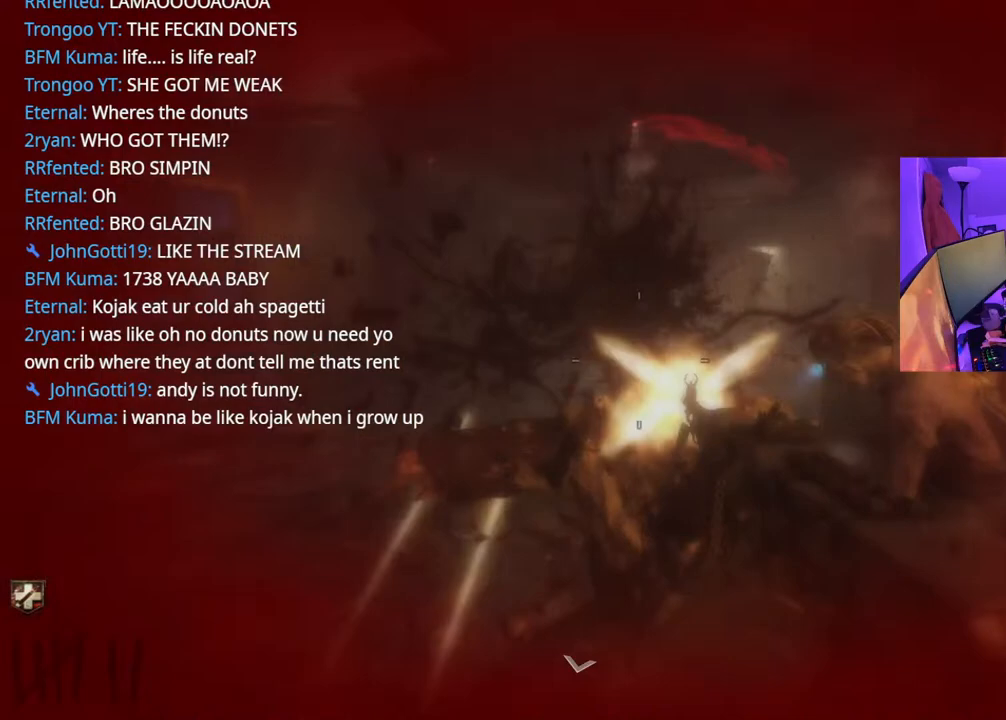
{"buttons": ["R2"], "left_stick": "up-left", "right_stick": "center", "events": [[67, "right_stick", "right"], [217, "right_stick", "center"], [267, "left_stick", "up-left"]]}
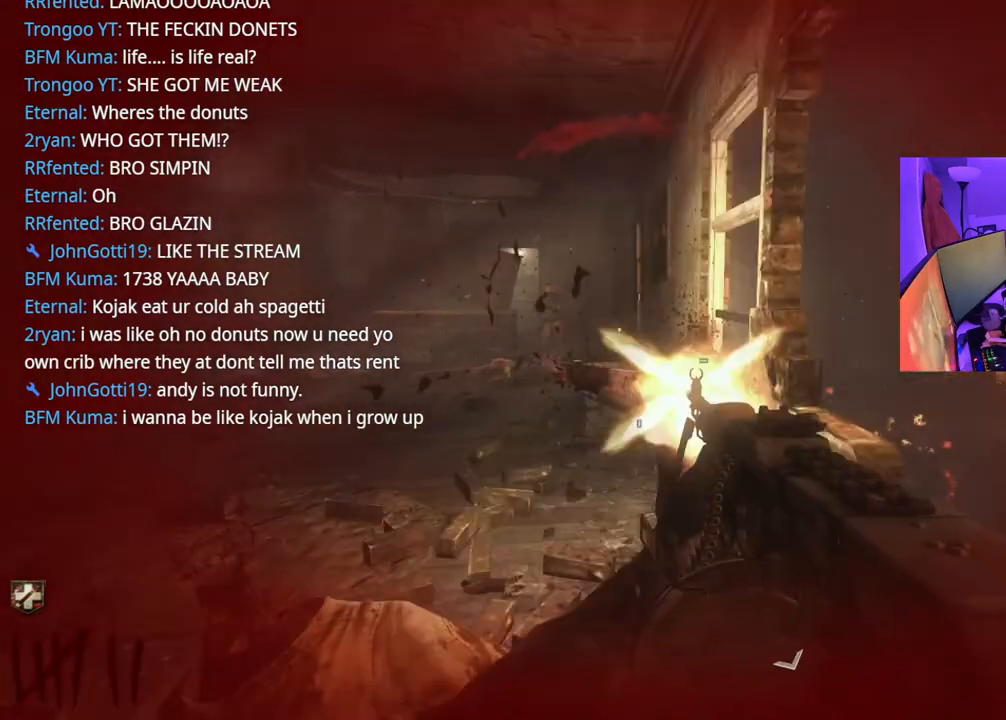
{"buttons": [], "left_stick": "up", "right_stick": "up-left", "events": [[117, "left_stick", "up"], [150, "R2", "up"], [167, "right_stick", "down"], [317, "right_stick", "center"], [433, "right_stick", "up-left"]]}
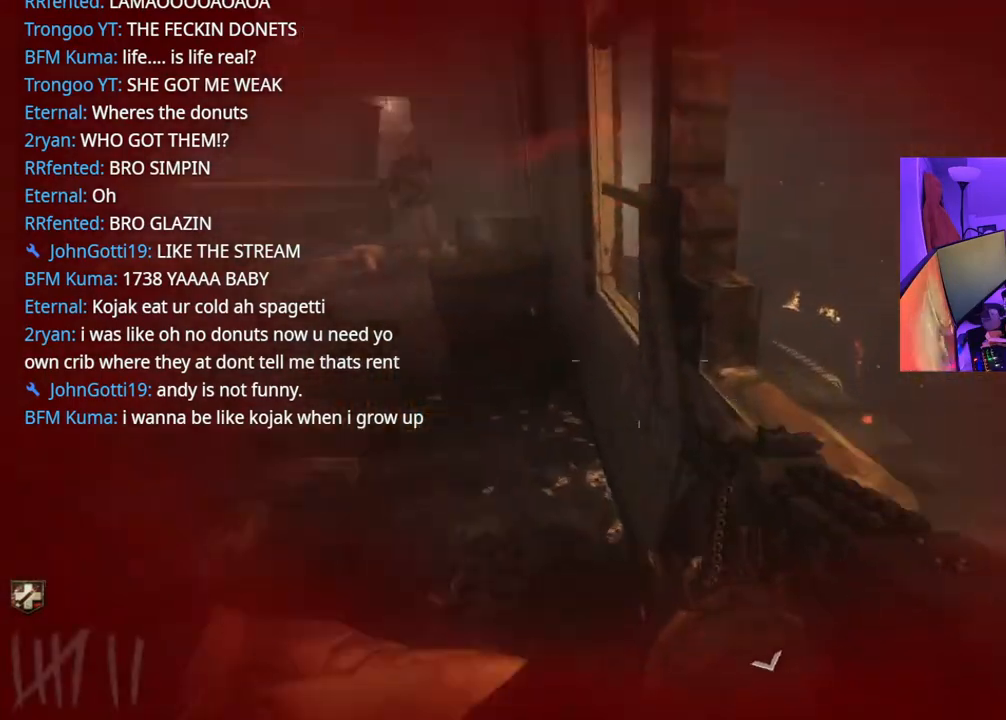
{"buttons": ["L2"], "left_stick": "up", "right_stick": "down", "events": [[183, "right_stick", "center"], [233, "L2", "down"], [350, "right_stick", "right"], [467, "right_stick", "down"]]}
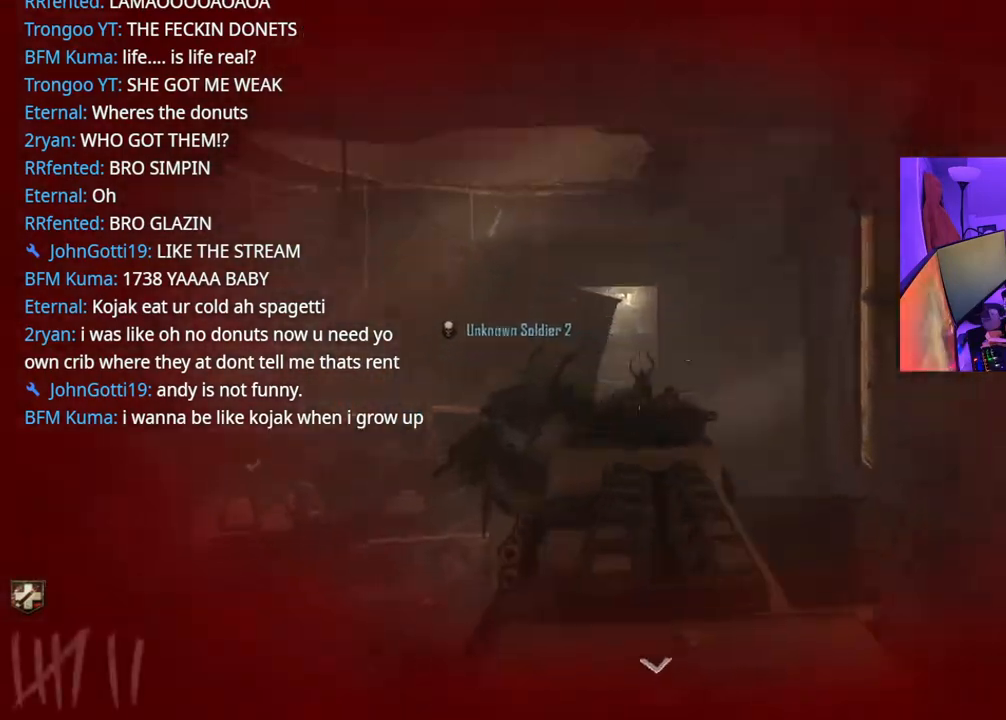
{"buttons": [], "left_stick": "down-left", "right_stick": "center", "events": [[33, "L2", "up"], [33, "left_stick", "center"], [117, "right_stick", "center"], [150, "left_stick", "down"], [217, "left_stick", "left"], [350, "Y", "down"], [350, "left_stick", "center"], [400, "left_stick", "left"], [467, "Y", "up"], [500, "left_stick", "down-left"]]}
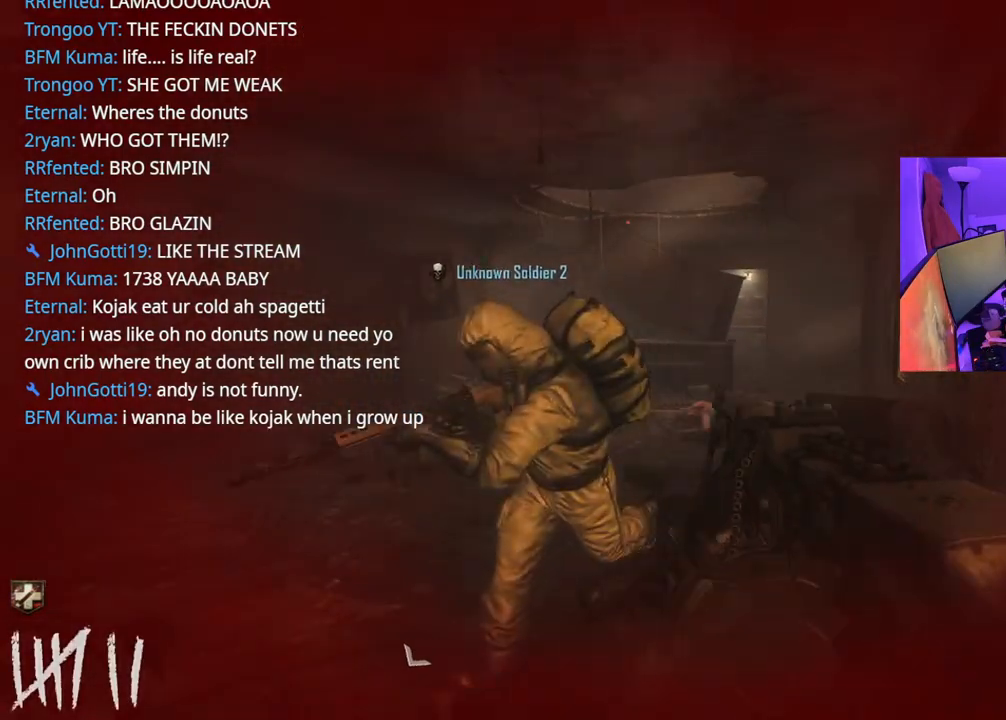
{"buttons": [], "left_stick": "down", "right_stick": "center", "events": [[183, "left_stick", "center"], [283, "right_stick", "down-left"], [367, "left_stick", "down"], [483, "right_stick", "center"]]}
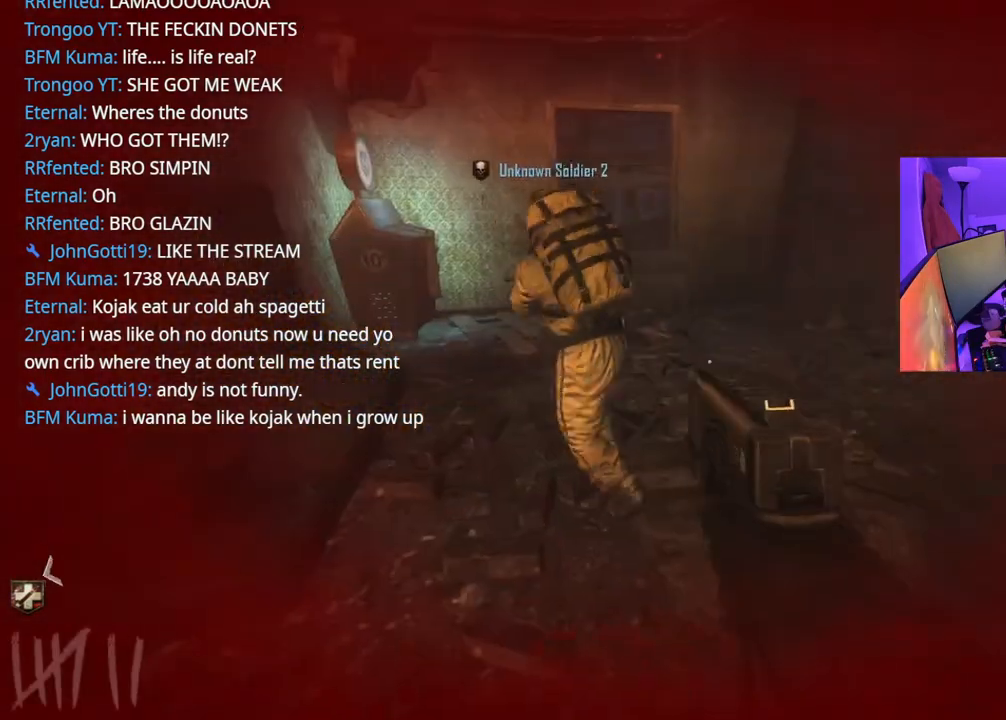
{"buttons": [], "left_stick": "center", "right_stick": "center", "events": [[17, "left_stick", "left"], [100, "X", "down"], [200, "X", "up"], [300, "left_stick", "center"]]}
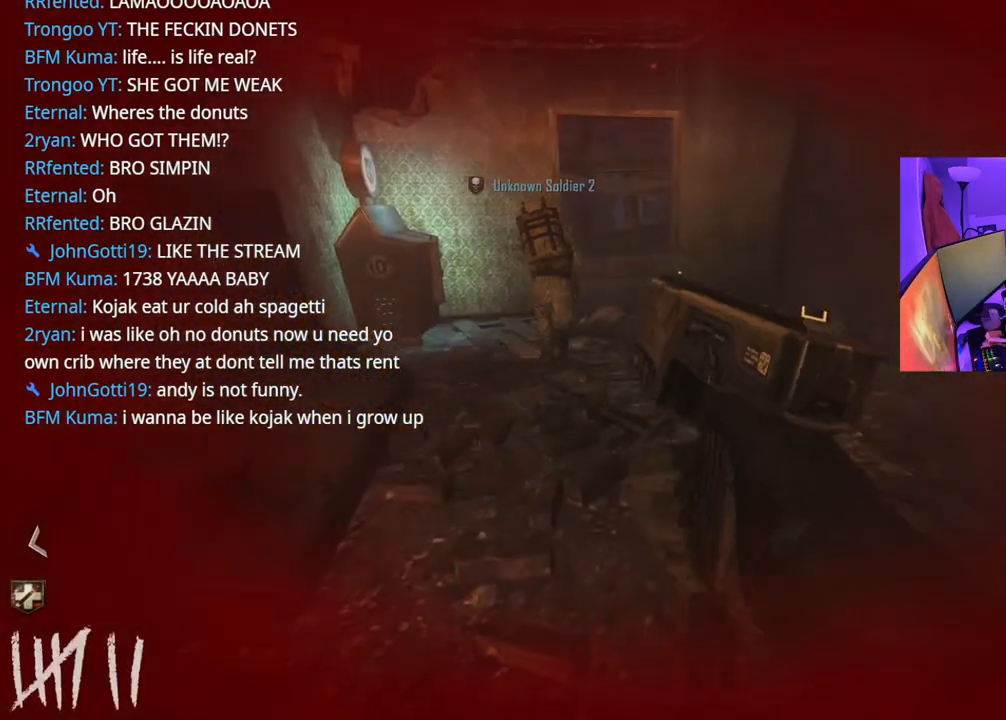
{"buttons": [], "left_stick": "center", "right_stick": "center", "events": [[350, "SELECT", "down"], [500, "SELECT", "up"]]}